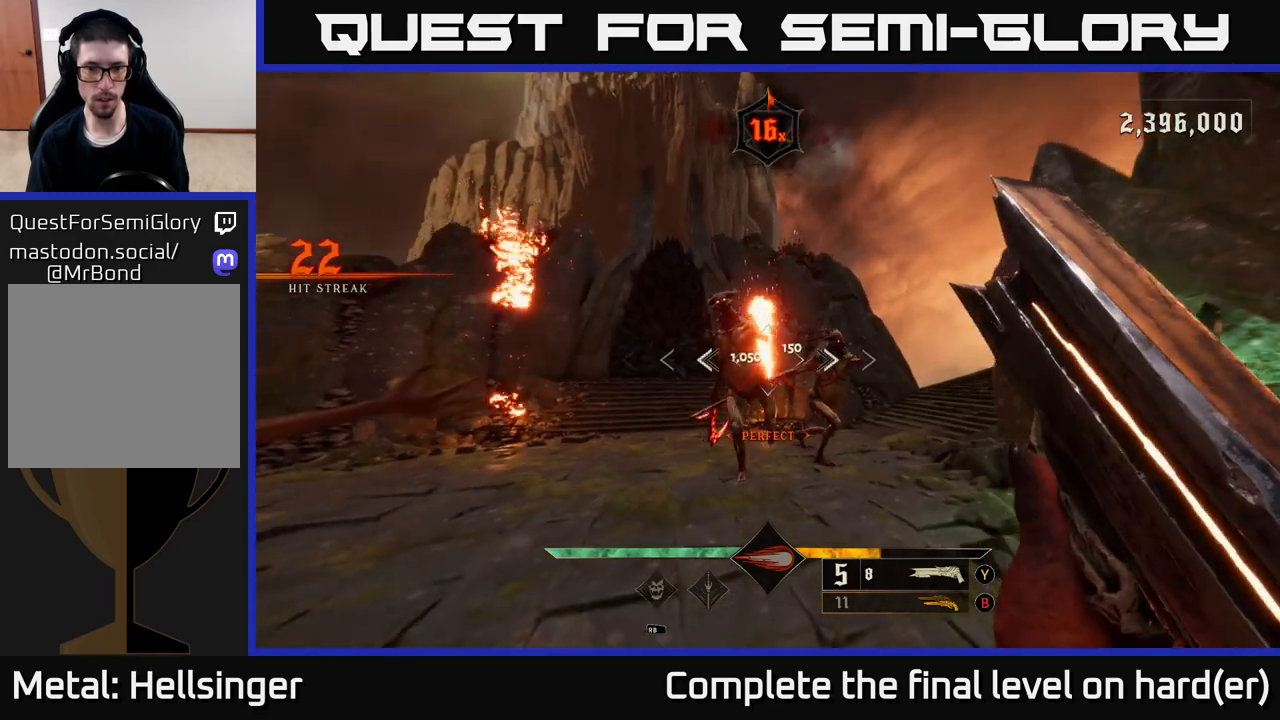
Gameplay with a controller (Xbox layout); each line is a JSON object with the inputs held at the frame after it. "events" lists button and stick changes between this image and that frame as [ms after this image, input, new state], when the widget could be followed in between.
{"buttons": [], "left_stick": "down", "right_stick": "center", "events": [[33, "right_stick", "left"], [117, "right_stick", "center"]]}
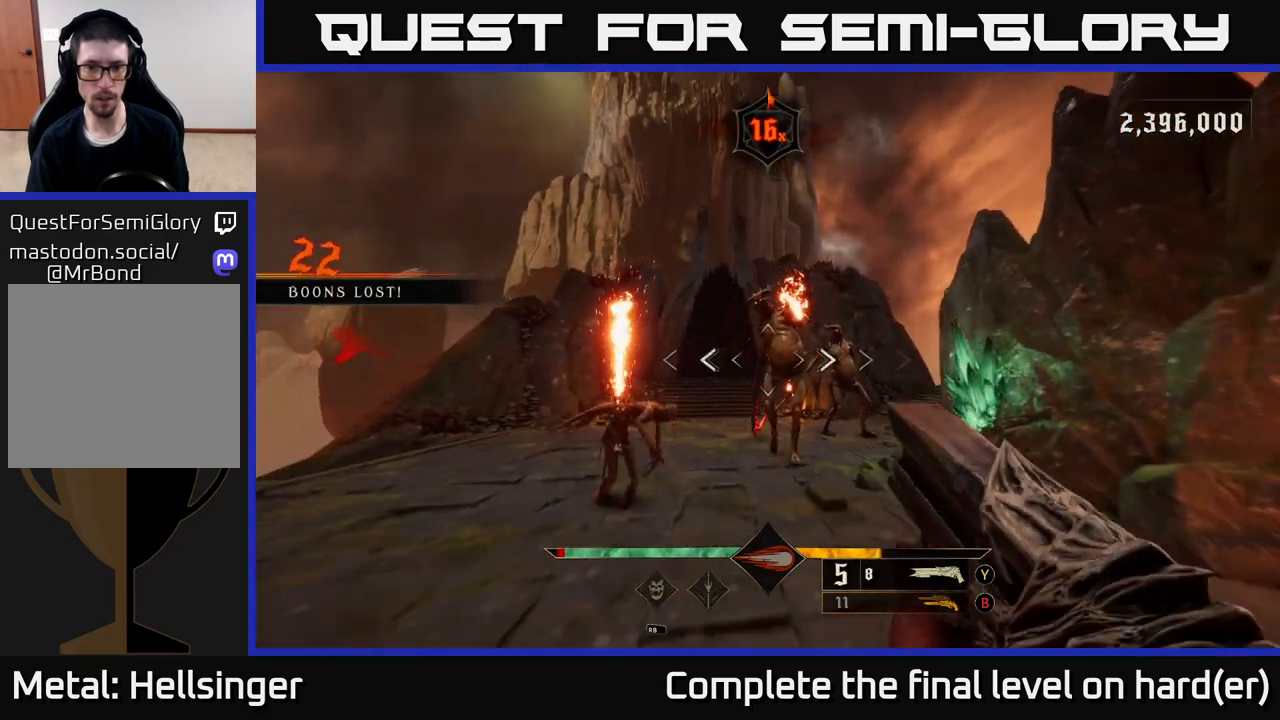
{"buttons": [], "left_stick": "down", "right_stick": "down-left", "events": [[67, "L2", "down"], [83, "R2", "down"], [183, "L2", "up"], [200, "R2", "up"], [500, "right_stick", "down-left"]]}
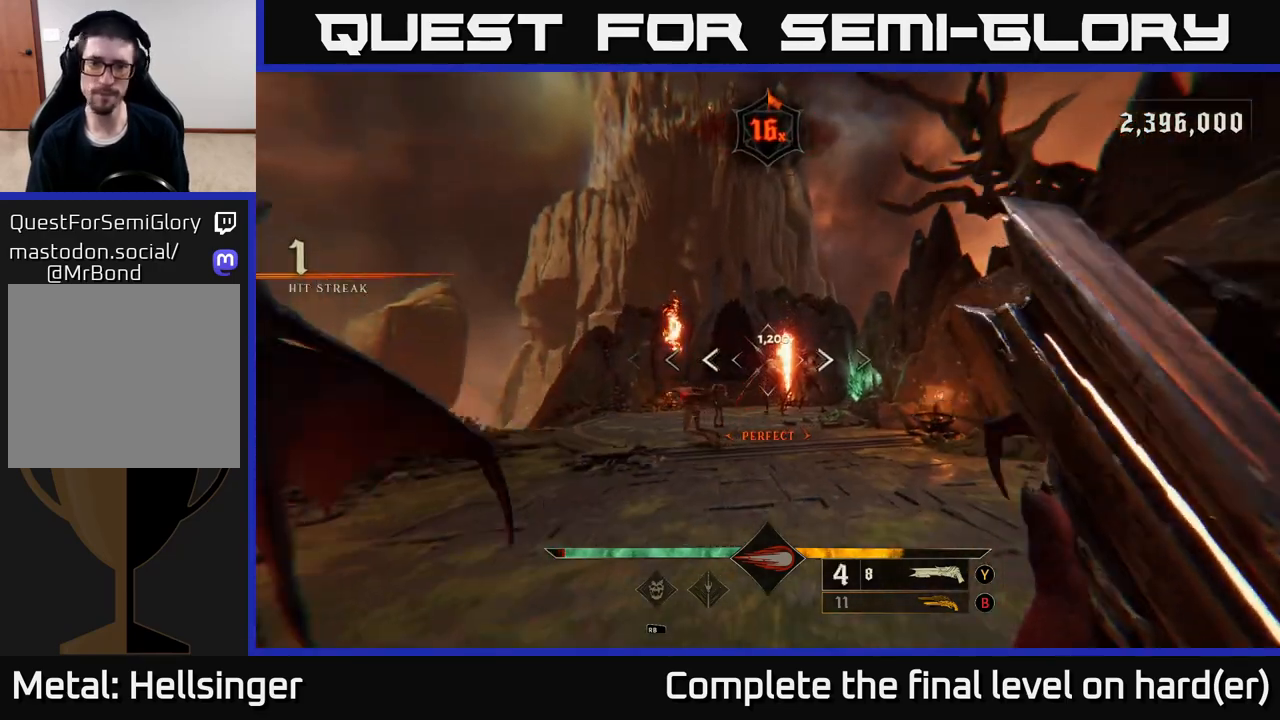
{"buttons": ["R2"], "left_stick": "down", "right_stick": "down", "events": [[100, "right_stick", "center"], [450, "right_stick", "down"], [483, "R2", "down"]]}
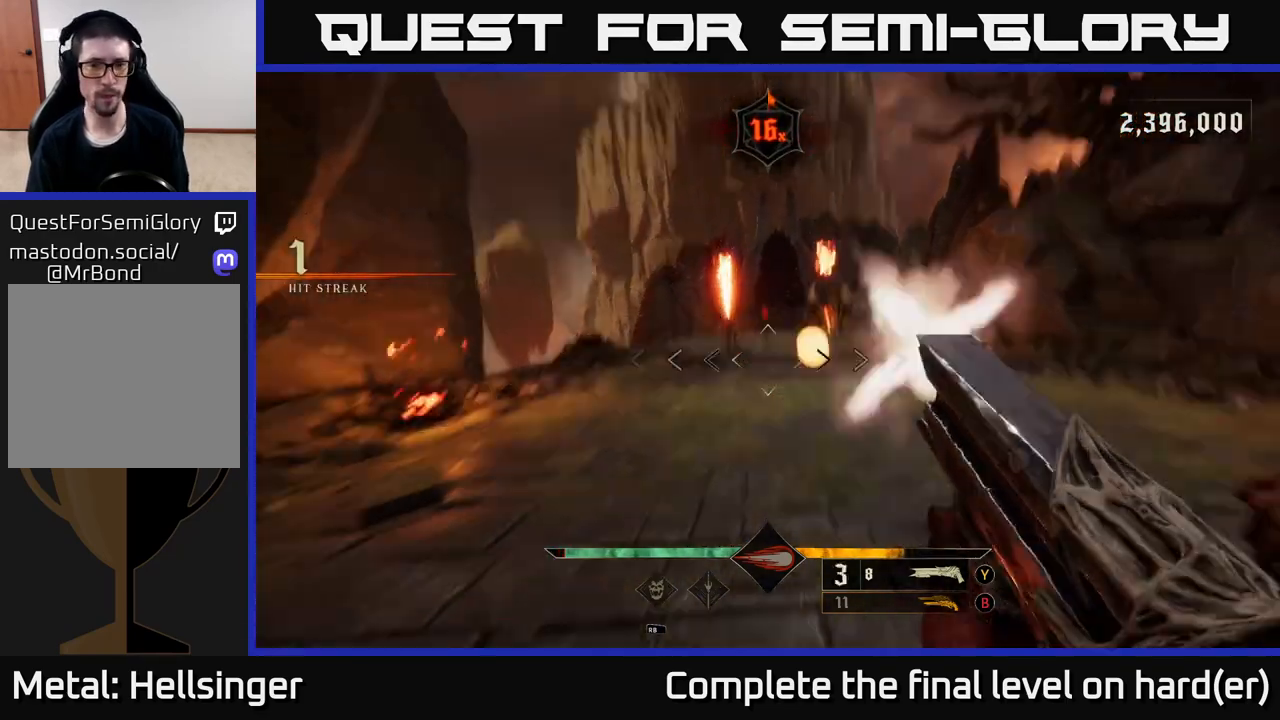
{"buttons": [], "left_stick": "down", "right_stick": "center", "events": [[33, "right_stick", "center"], [83, "R2", "up"], [83, "left_stick", "down-right"], [383, "right_stick", "up"], [450, "left_stick", "down"], [483, "right_stick", "center"]]}
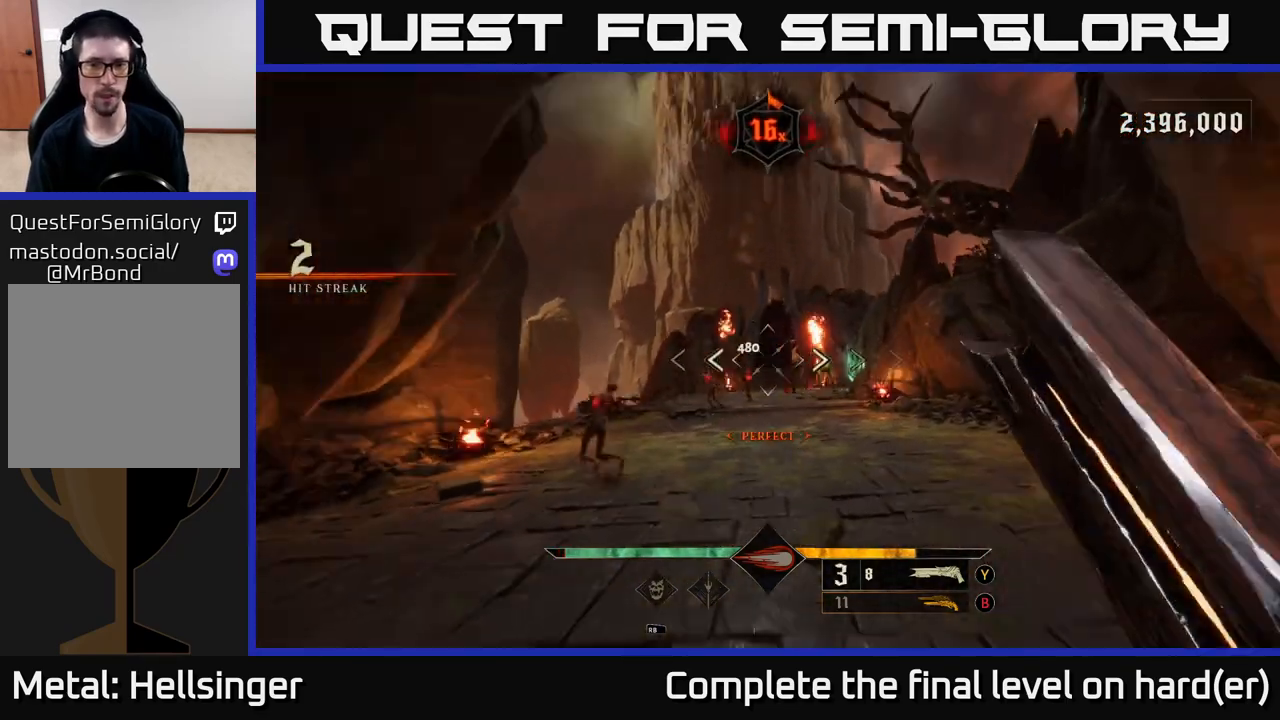
{"buttons": ["R2"], "left_stick": "down", "right_stick": "center", "events": [[100, "left_stick", "down-left"], [233, "right_stick", "down-left"], [400, "right_stick", "center"], [450, "left_stick", "down"], [467, "R2", "down"]]}
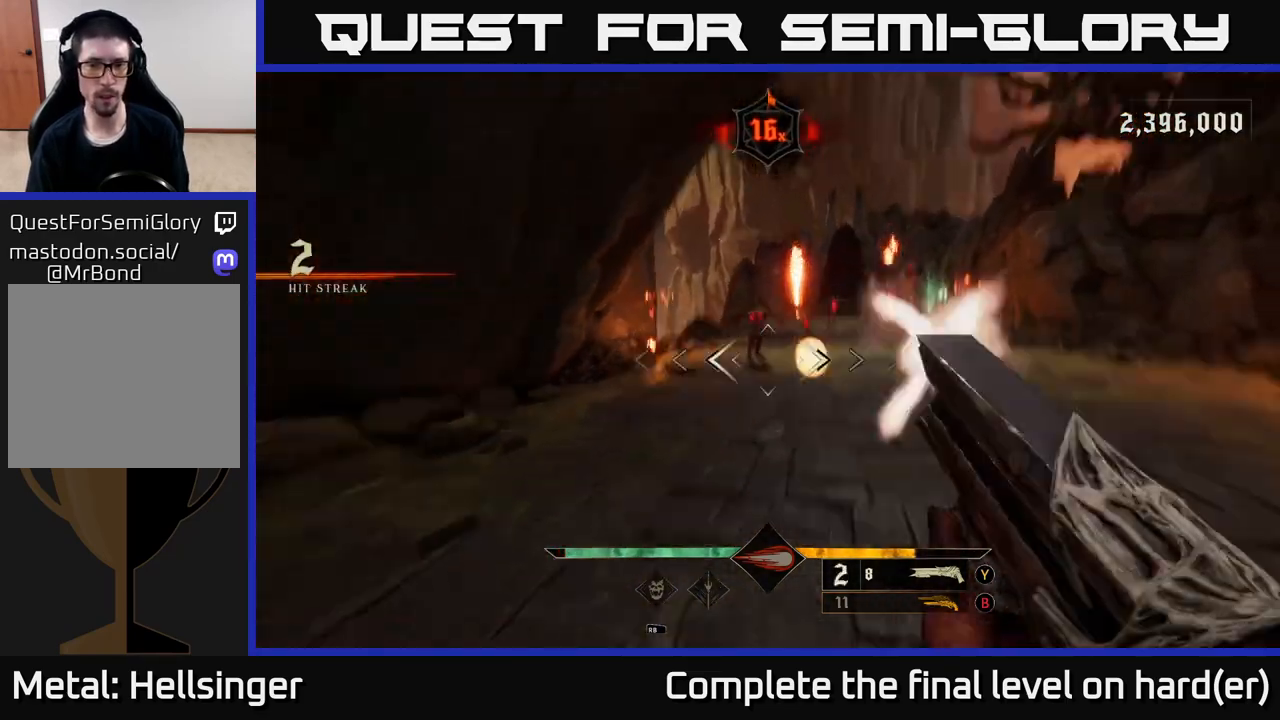
{"buttons": [], "left_stick": "up", "right_stick": "center", "events": [[50, "R2", "up"], [50, "left_stick", "right"], [167, "left_stick", "center"], [367, "left_stick", "up"]]}
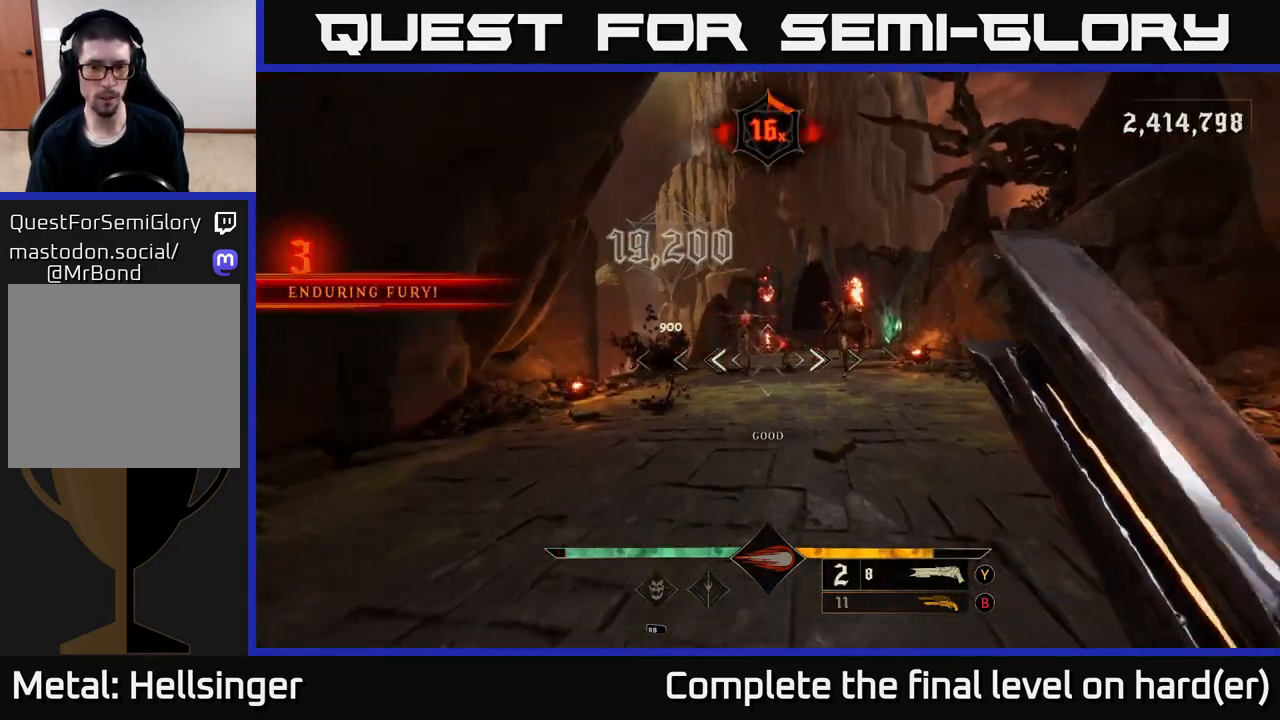
{"buttons": ["L2"], "left_stick": "down", "right_stick": "down", "events": [[17, "right_stick", "up"], [100, "right_stick", "center"], [233, "left_stick", "down"], [367, "R2", "down"], [450, "L2", "down"], [450, "right_stick", "down"], [483, "R2", "up"]]}
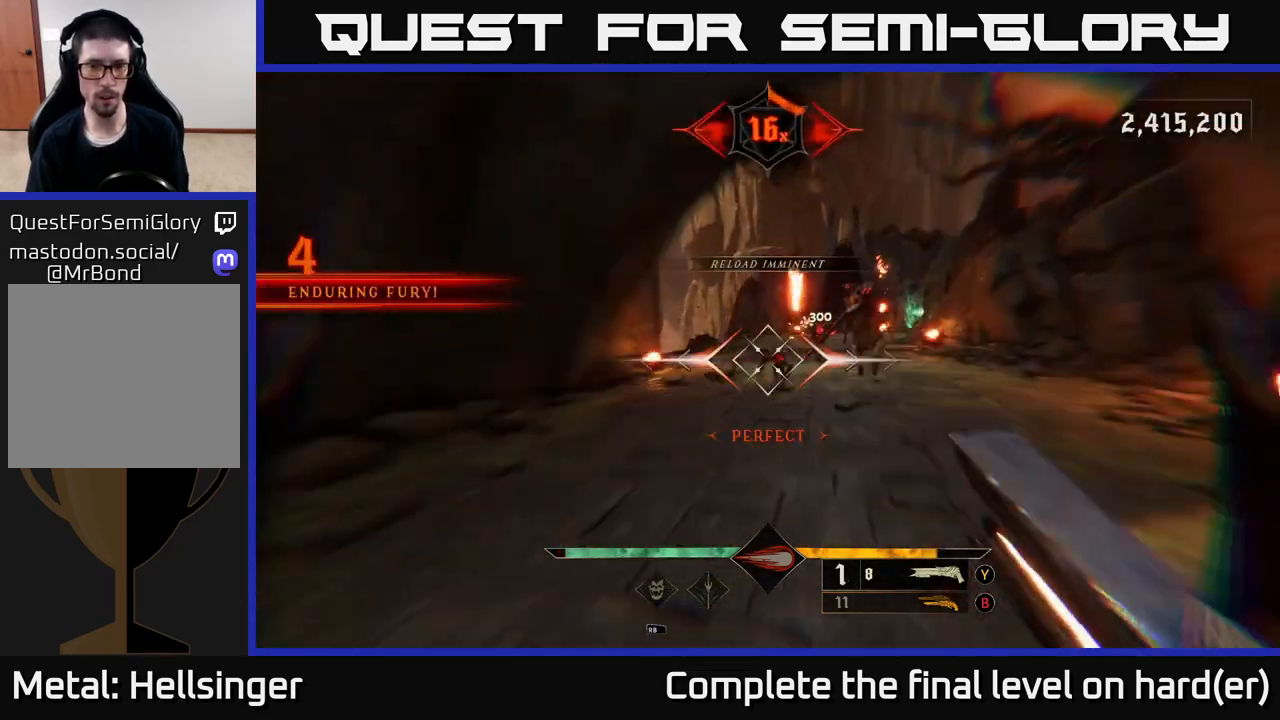
{"buttons": [], "left_stick": "down-right", "right_stick": "center", "events": [[33, "right_stick", "right"], [67, "L2", "up"], [167, "right_stick", "center"], [367, "right_stick", "up-left"], [450, "left_stick", "down-right"], [467, "right_stick", "center"]]}
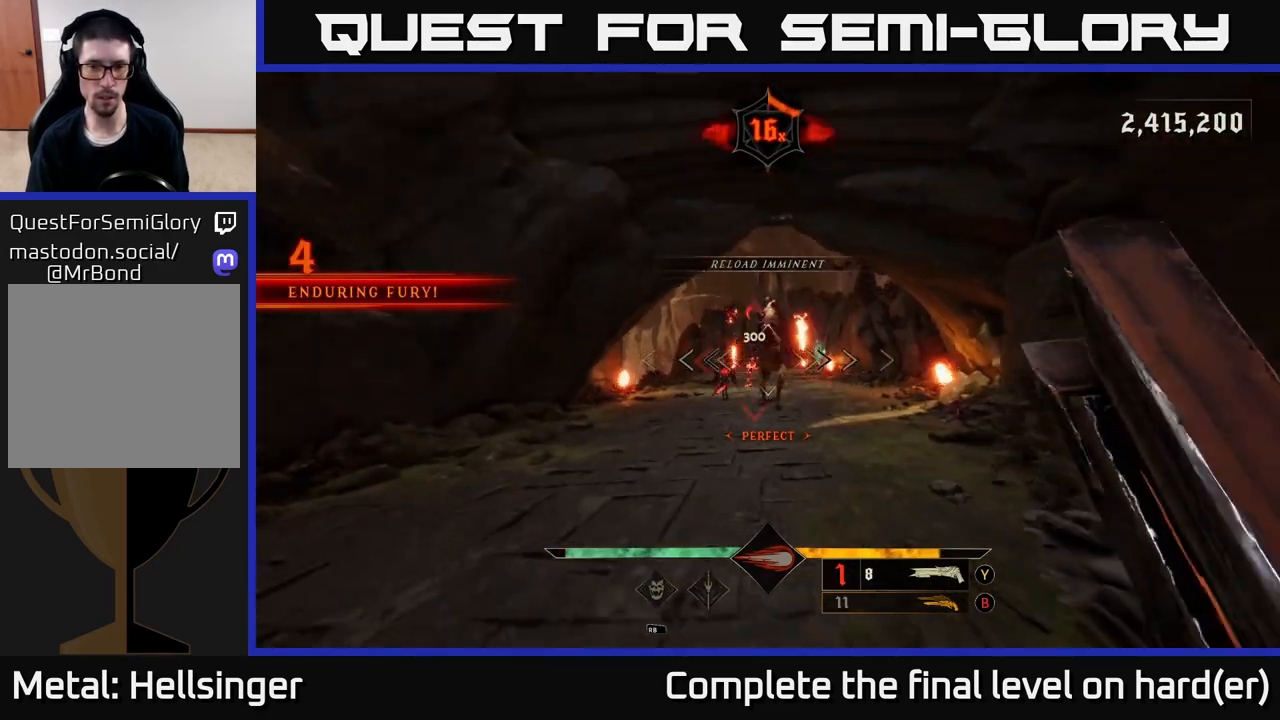
{"buttons": [], "left_stick": "center", "right_stick": "center", "events": [[50, "left_stick", "down"], [167, "left_stick", "left"], [317, "left_stick", "up"], [500, "left_stick", "center"]]}
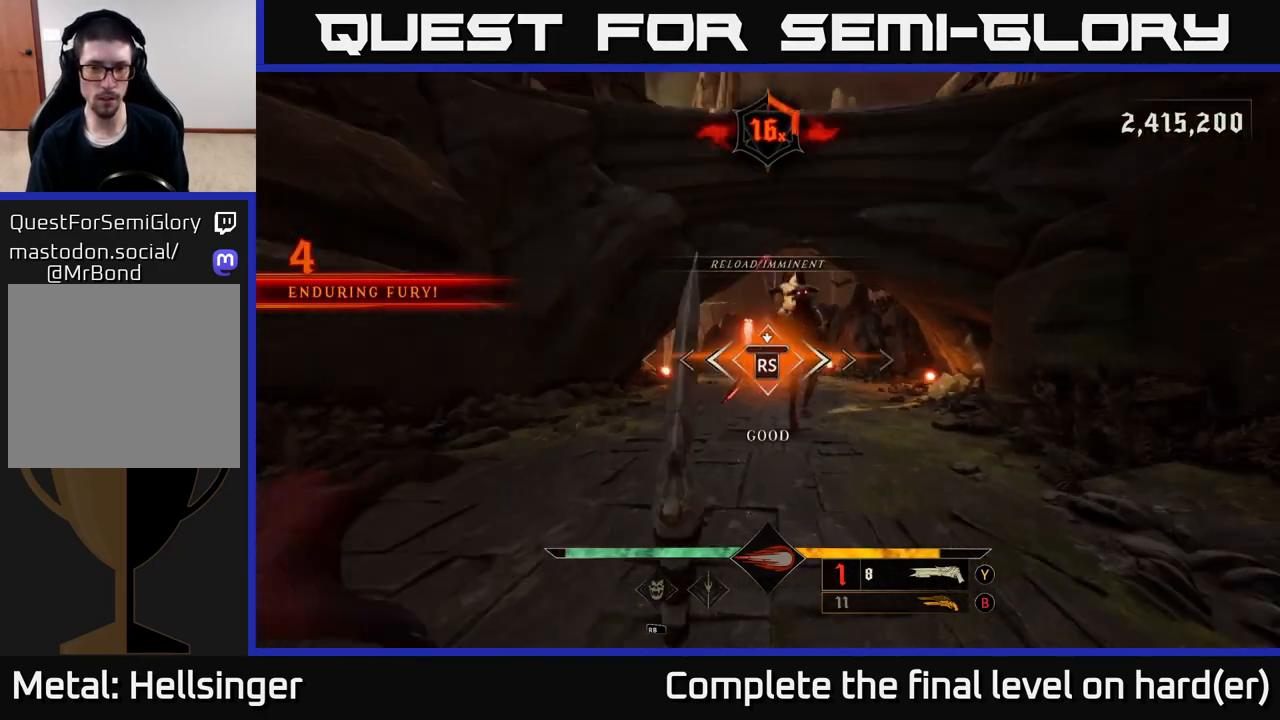
{"buttons": [], "left_stick": "up-left", "right_stick": "right", "events": [[300, "left_stick", "up"], [367, "right_stick", "right"], [417, "left_stick", "up-left"]]}
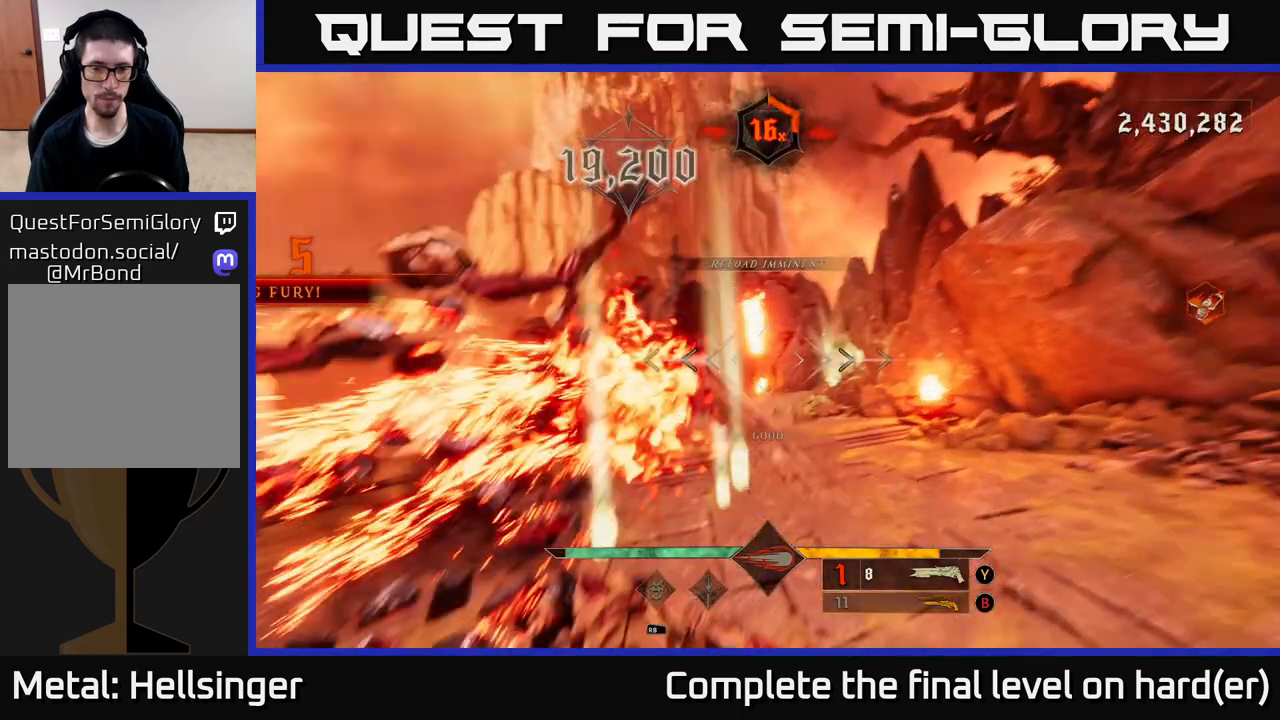
{"buttons": [], "left_stick": "left", "right_stick": "right", "events": [[17, "left_stick", "left"], [217, "L2", "down"], [383, "L2", "up"]]}
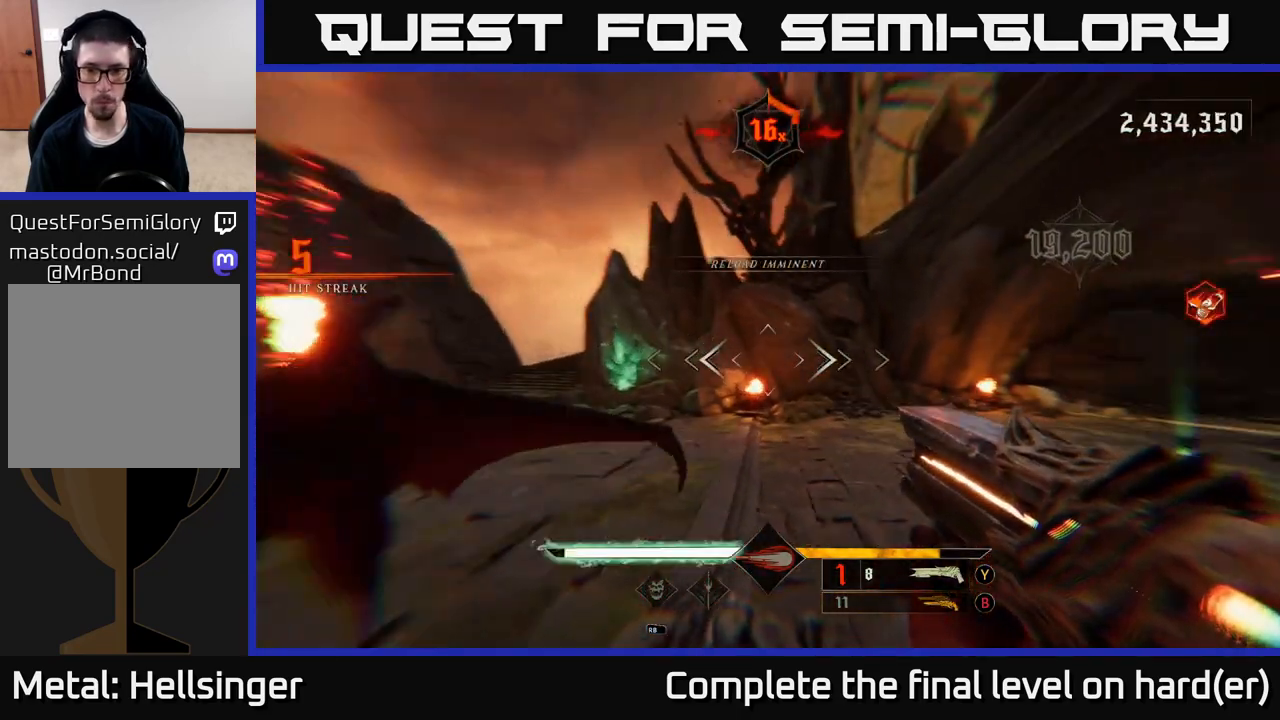
{"buttons": [], "left_stick": "down-left", "right_stick": "center", "events": [[283, "left_stick", "down-left"], [333, "R2", "down"], [417, "R2", "up"], [417, "right_stick", "center"]]}
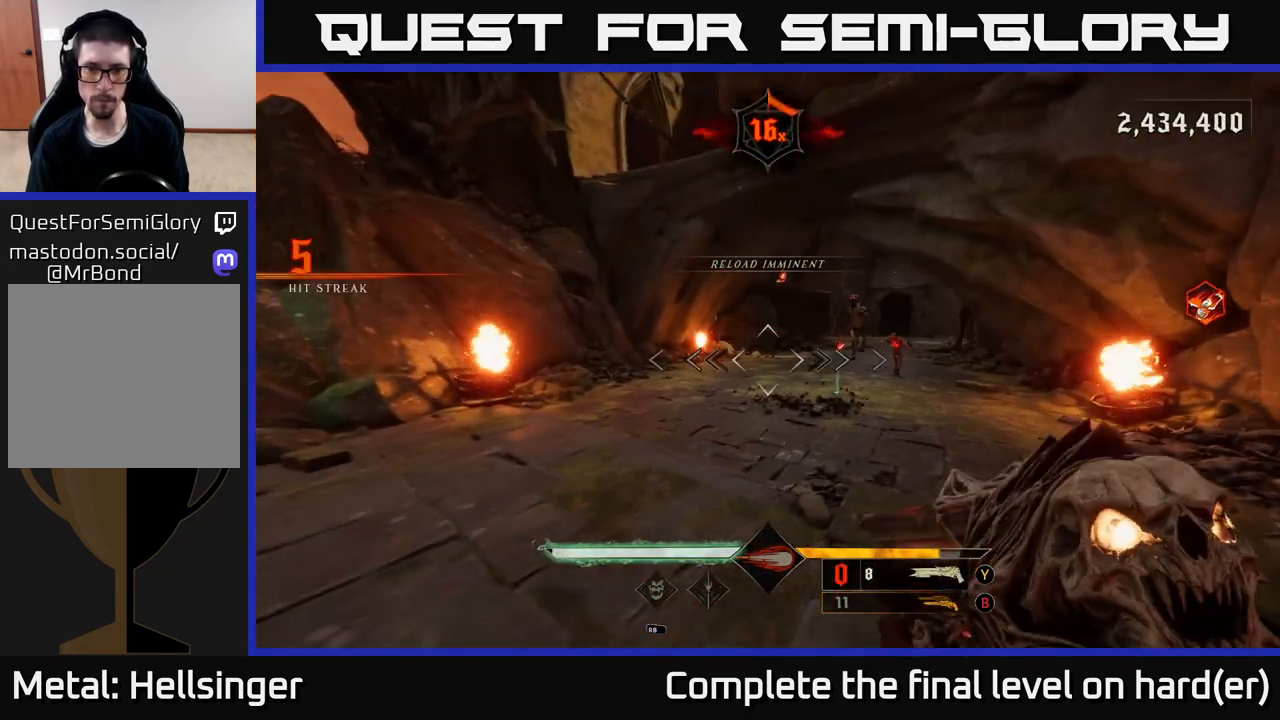
{"buttons": [], "left_stick": "center", "right_stick": "center", "events": [[150, "right_stick", "right"], [267, "left_stick", "up-left"], [317, "left_stick", "up"], [317, "right_stick", "center"], [467, "left_stick", "center"]]}
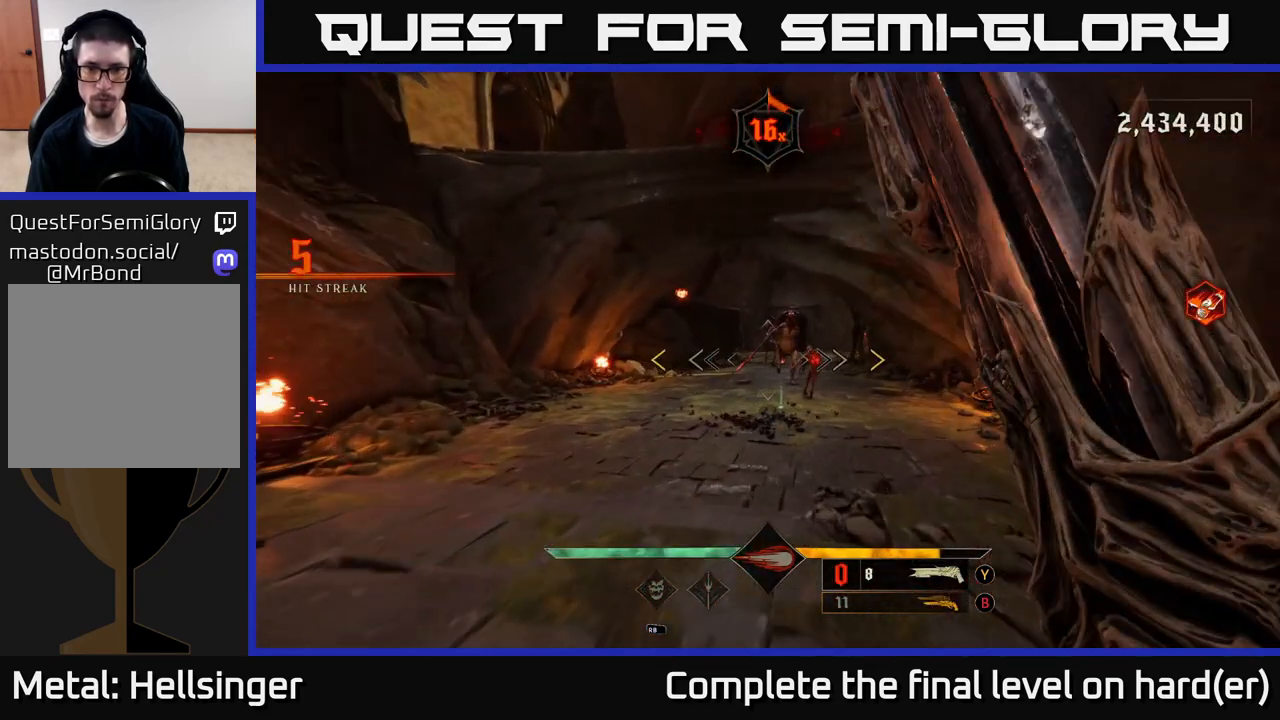
{"buttons": [], "left_stick": "down", "right_stick": "center", "events": [[467, "left_stick", "down"]]}
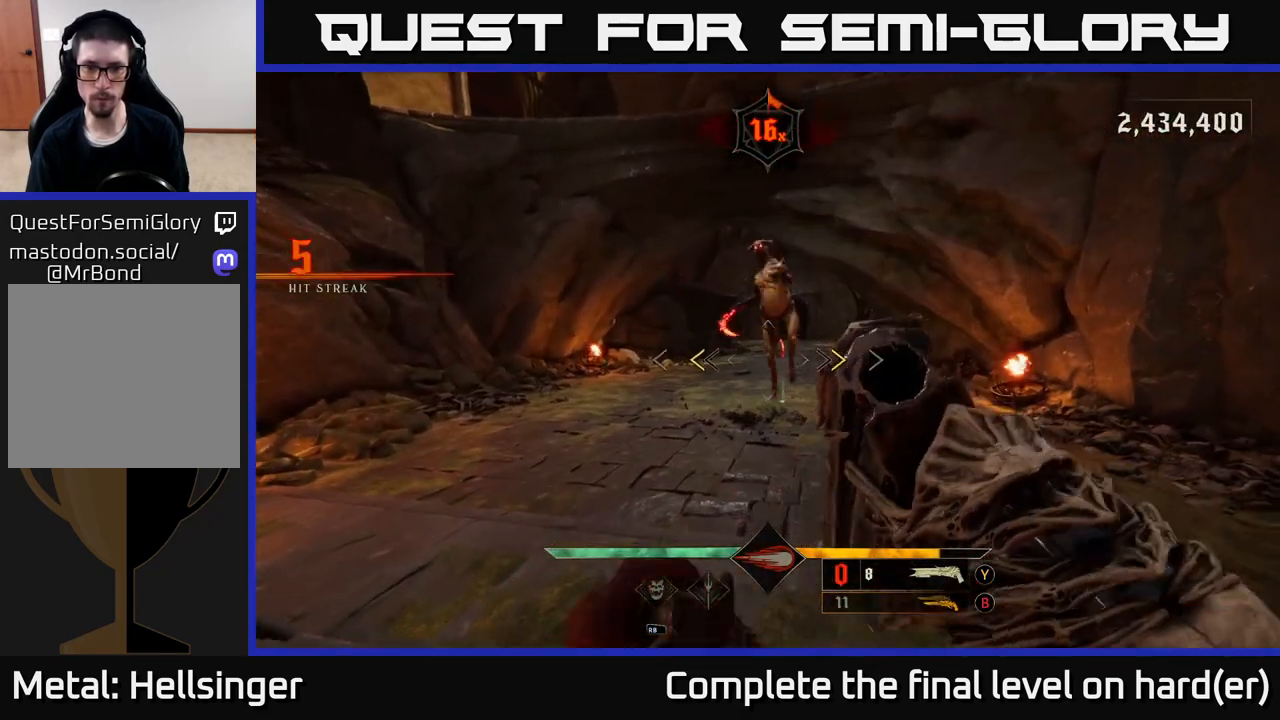
{"buttons": [], "left_stick": "down", "right_stick": "up", "events": [[150, "X", "down"], [217, "X", "up"], [383, "right_stick", "up"]]}
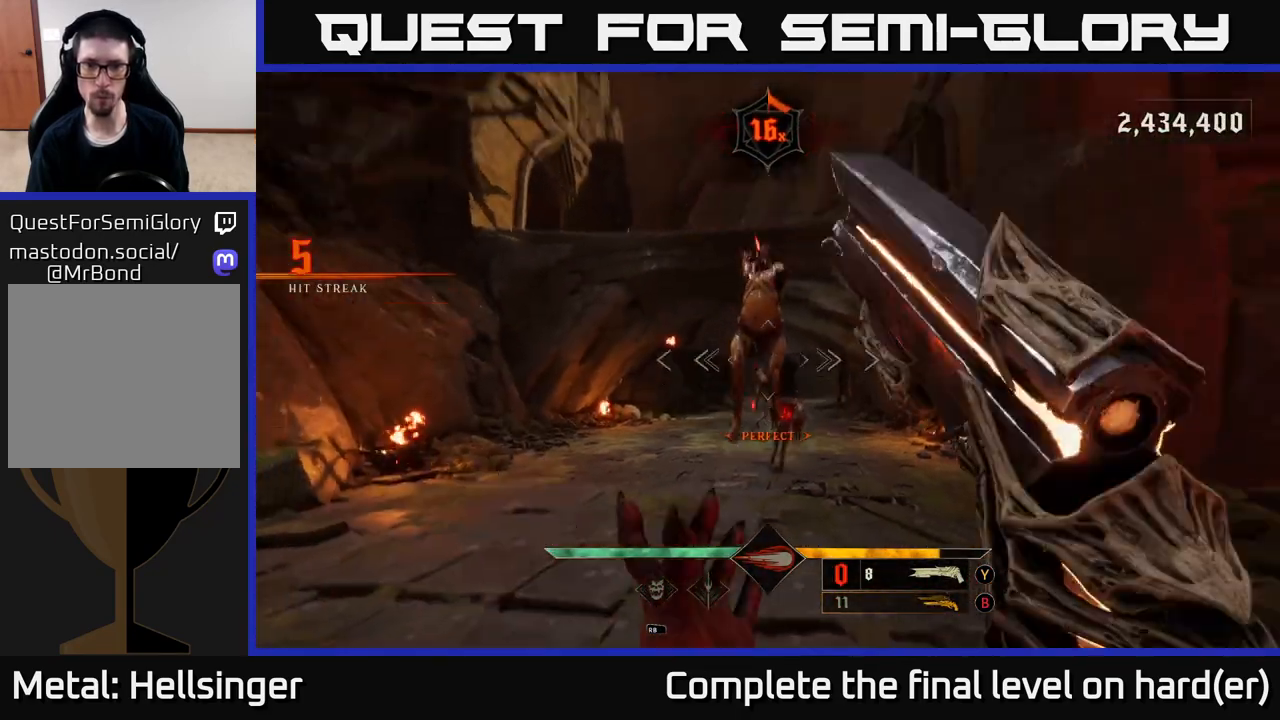
{"buttons": [], "left_stick": "down", "right_stick": "center", "events": [[117, "L2", "down"], [117, "R2", "down"], [150, "right_stick", "down-right"], [183, "left_stick", "down-left"], [233, "R2", "up"], [267, "right_stick", "down"], [283, "L2", "up"], [400, "left_stick", "down"], [417, "right_stick", "center"]]}
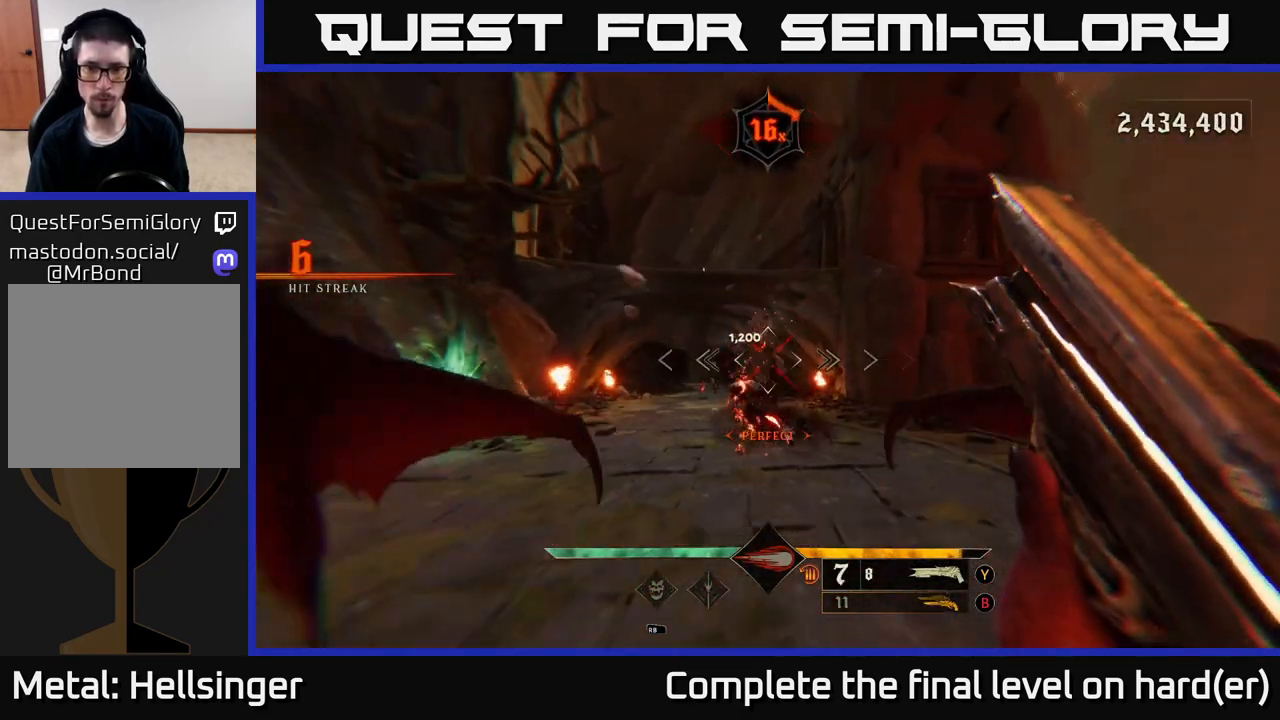
{"buttons": [], "left_stick": "up", "right_stick": "down", "events": [[67, "left_stick", "left"], [183, "left_stick", "up"], [467, "right_stick", "down"]]}
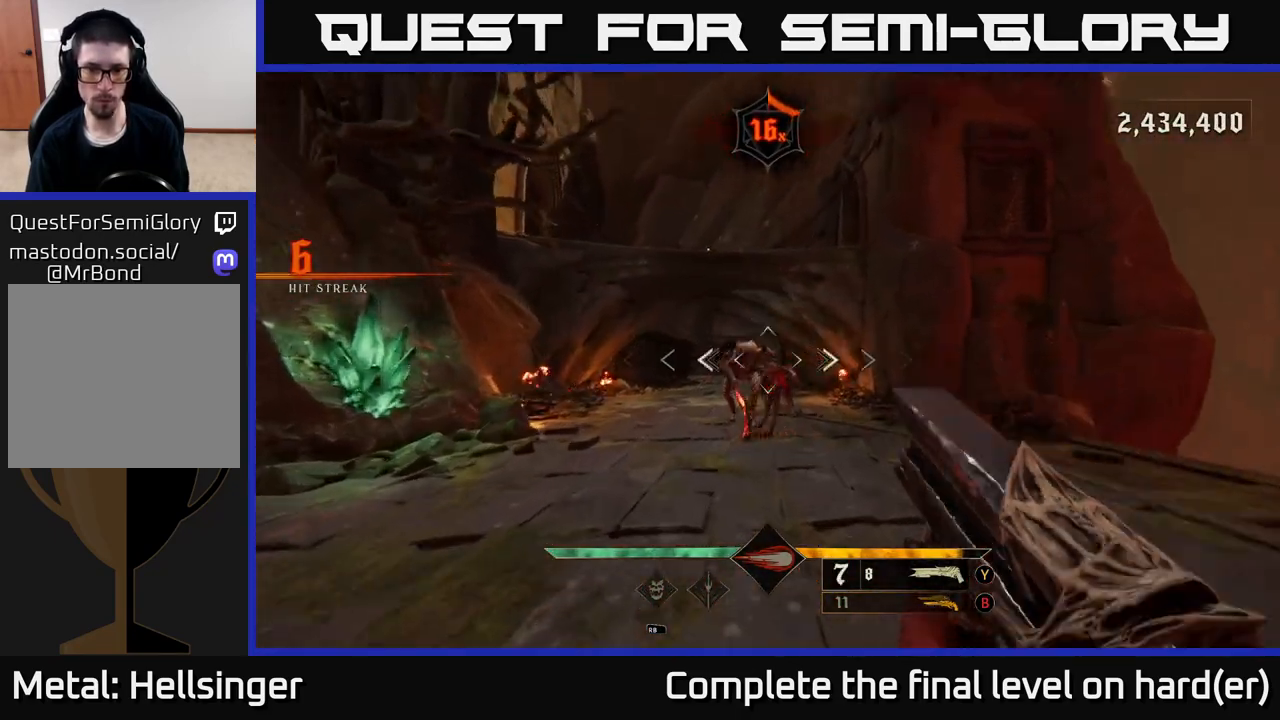
{"buttons": [], "left_stick": "down", "right_stick": "center", "events": [[83, "R2", "down"], [83, "right_stick", "center"], [133, "R2", "up"], [150, "left_stick", "right"], [200, "left_stick", "down"], [400, "right_stick", "up"], [483, "right_stick", "center"]]}
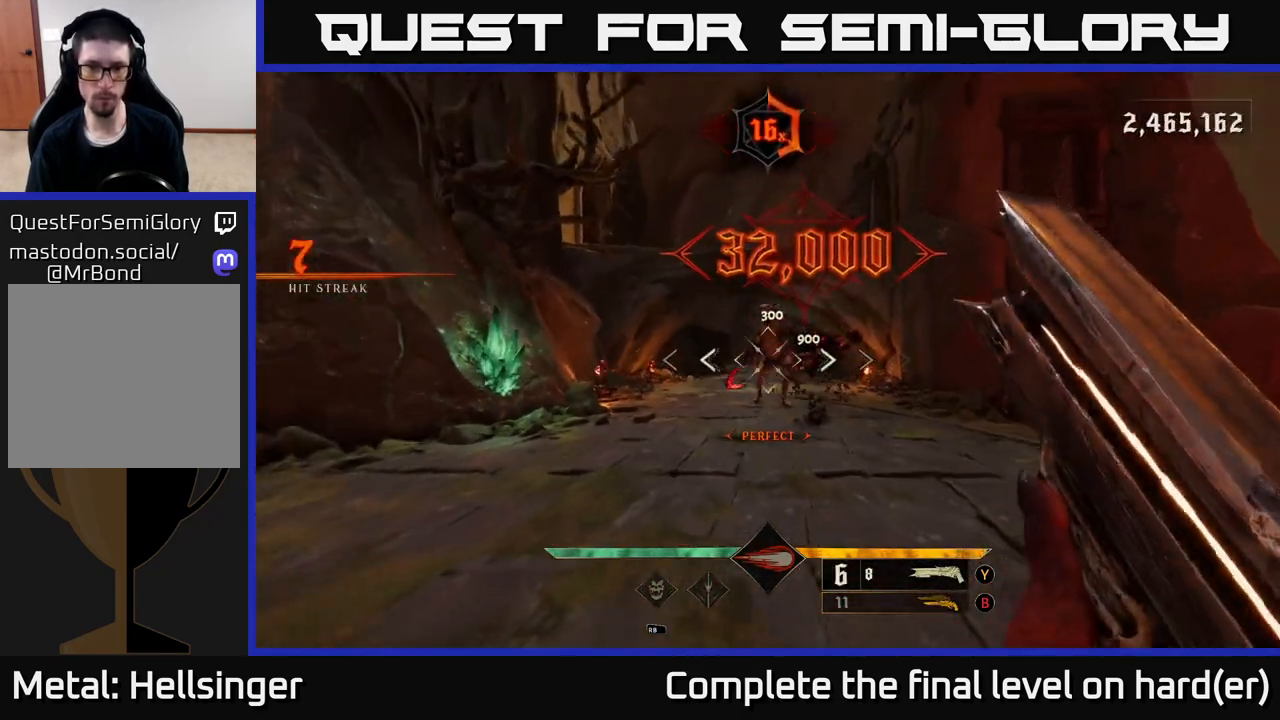
{"buttons": [], "left_stick": "down", "right_stick": "center", "events": [[117, "left_stick", "up"], [267, "right_stick", "up"], [400, "right_stick", "center"], [500, "left_stick", "down"]]}
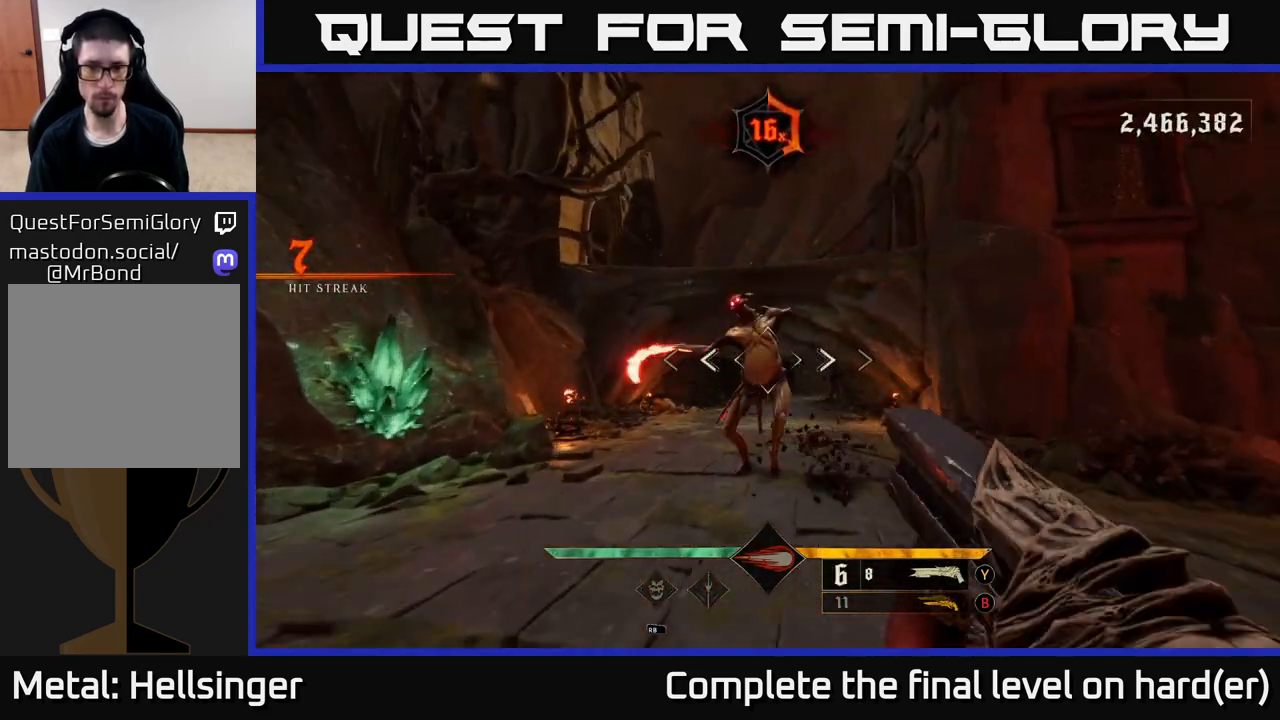
{"buttons": [], "left_stick": "center", "right_stick": "center", "events": [[33, "R2", "down"], [50, "right_stick", "up"], [133, "R2", "up"], [167, "right_stick", "down-right"], [333, "right_stick", "center"], [500, "left_stick", "center"]]}
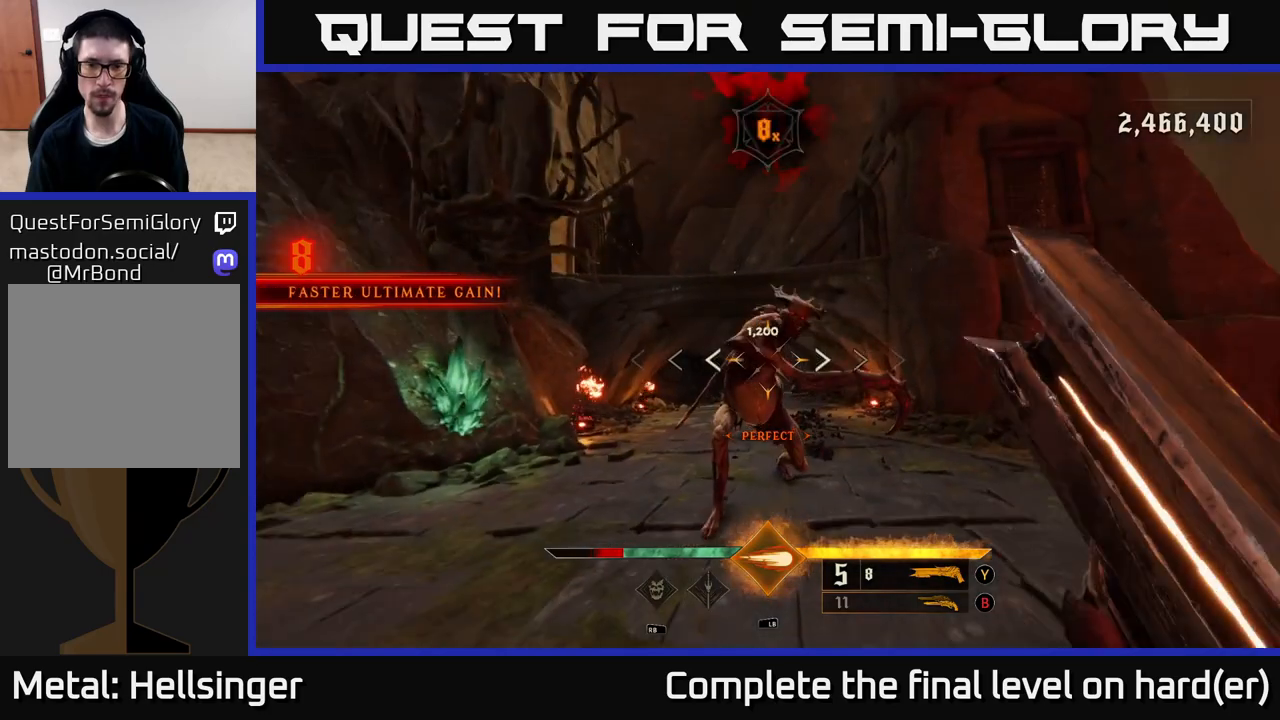
{"buttons": ["R2"], "left_stick": "down", "right_stick": "down", "events": [[17, "left_stick", "up"], [200, "right_stick", "up"], [217, "left_stick", "down"], [383, "right_stick", "down"], [450, "R2", "down"]]}
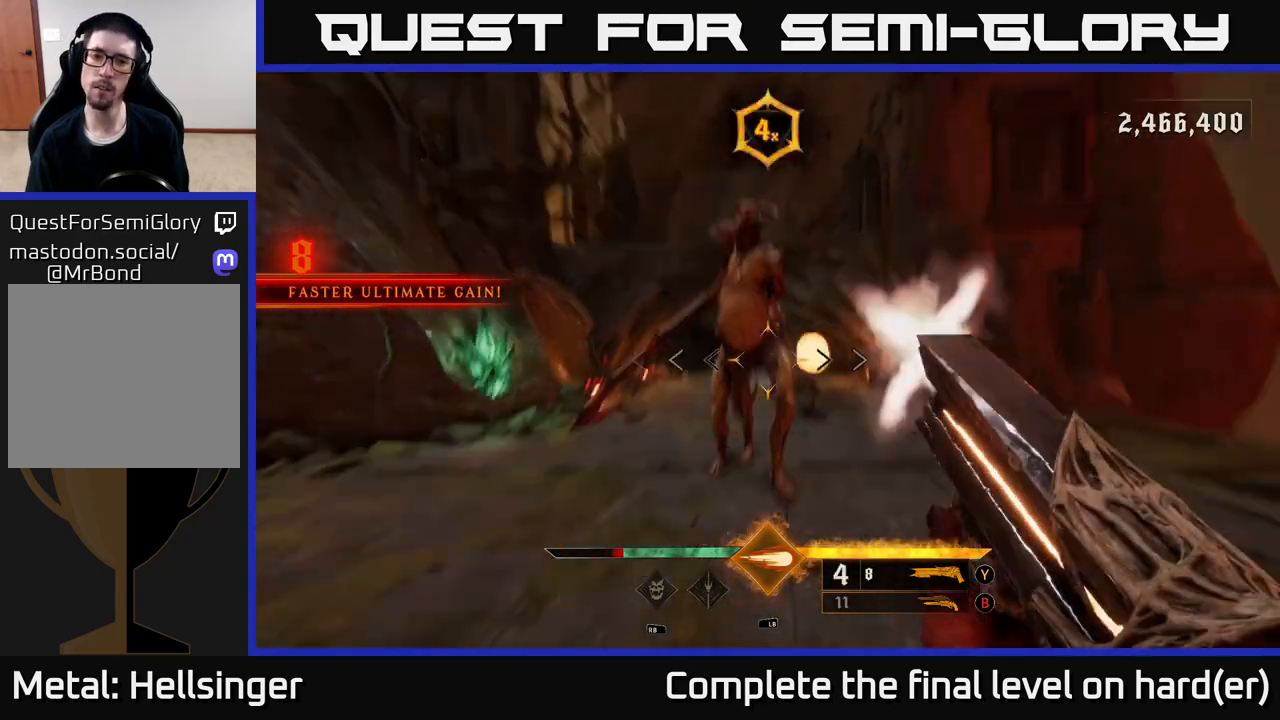
{"buttons": [], "left_stick": "left", "right_stick": "center", "events": [[67, "R2", "up"], [100, "right_stick", "center"], [283, "right_stick", "up"], [367, "left_stick", "center"], [383, "right_stick", "center"], [433, "L1", "down"], [433, "left_stick", "left"], [500, "L1", "up"]]}
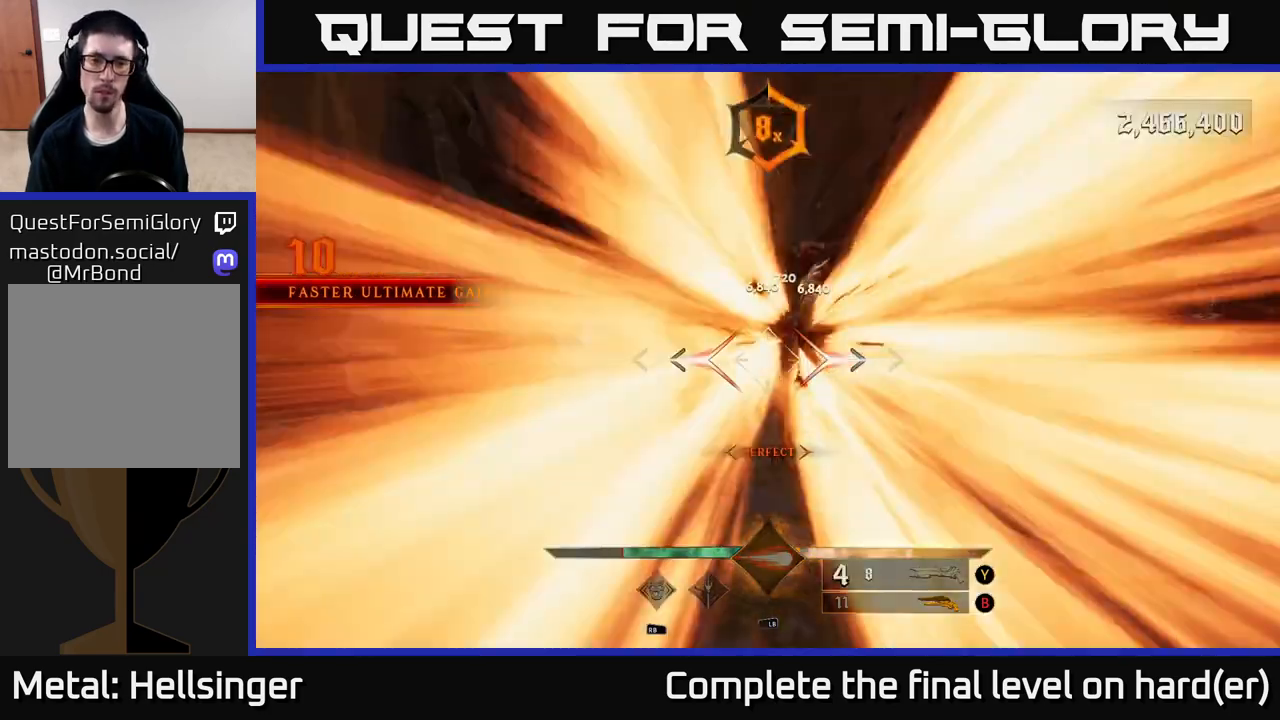
{"buttons": [], "left_stick": "up-right", "right_stick": "center", "events": [[17, "left_stick", "center"], [217, "left_stick", "up-right"], [383, "right_stick", "up"], [500, "right_stick", "center"]]}
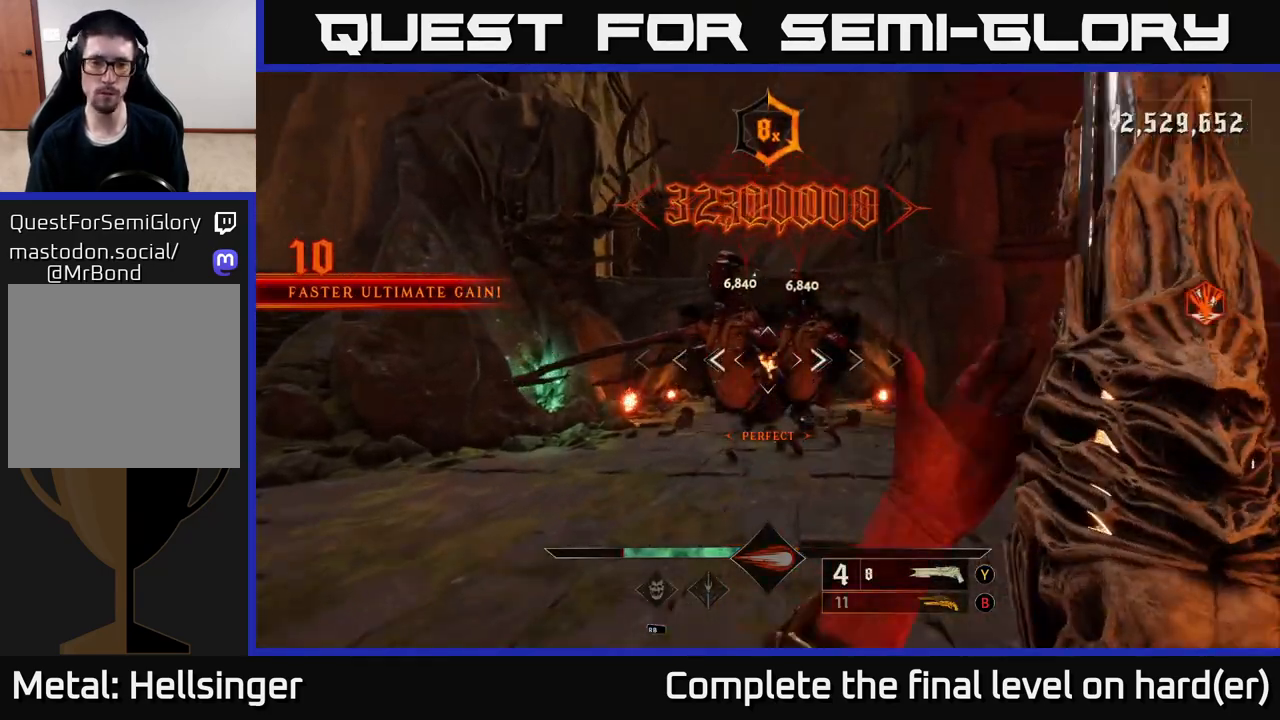
{"buttons": [], "left_stick": "up", "right_stick": "center", "events": [[367, "X", "down"], [433, "X", "up"], [433, "left_stick", "up"]]}
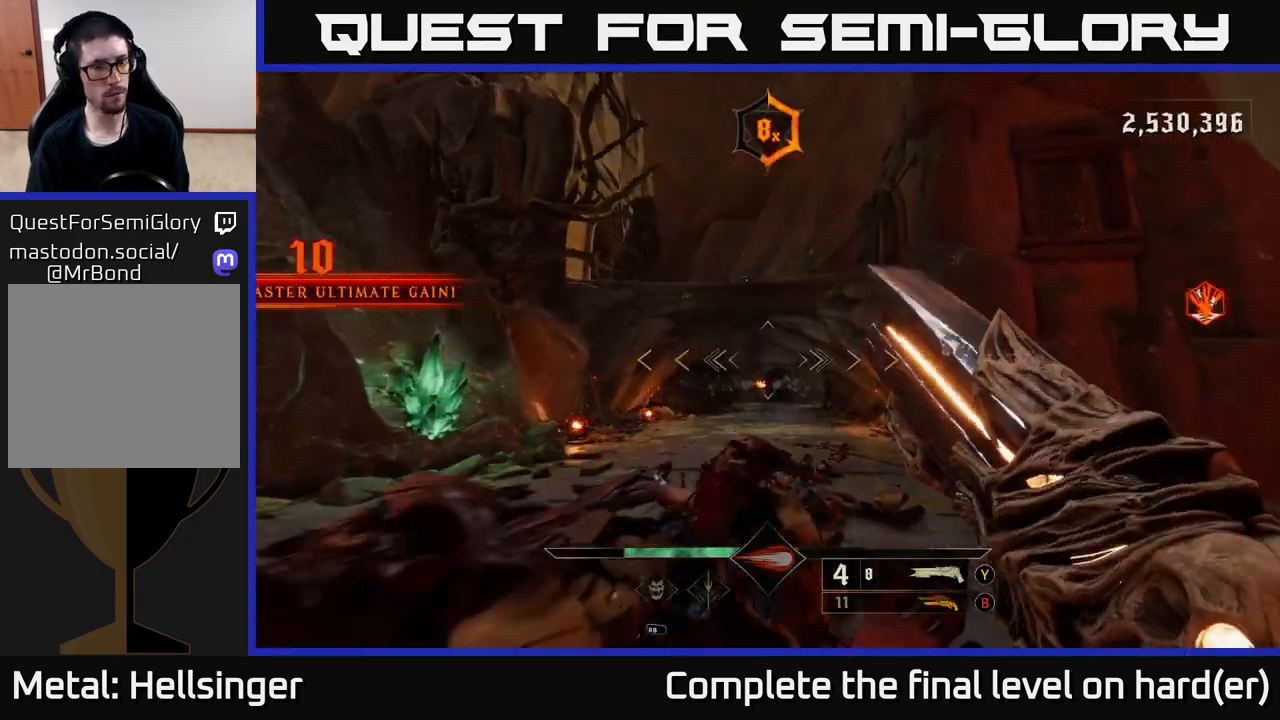
{"buttons": [], "left_stick": "up", "right_stick": "center", "events": [[167, "right_stick", "down-right"], [250, "left_stick", "up-left"], [333, "right_stick", "center"], [433, "left_stick", "up"]]}
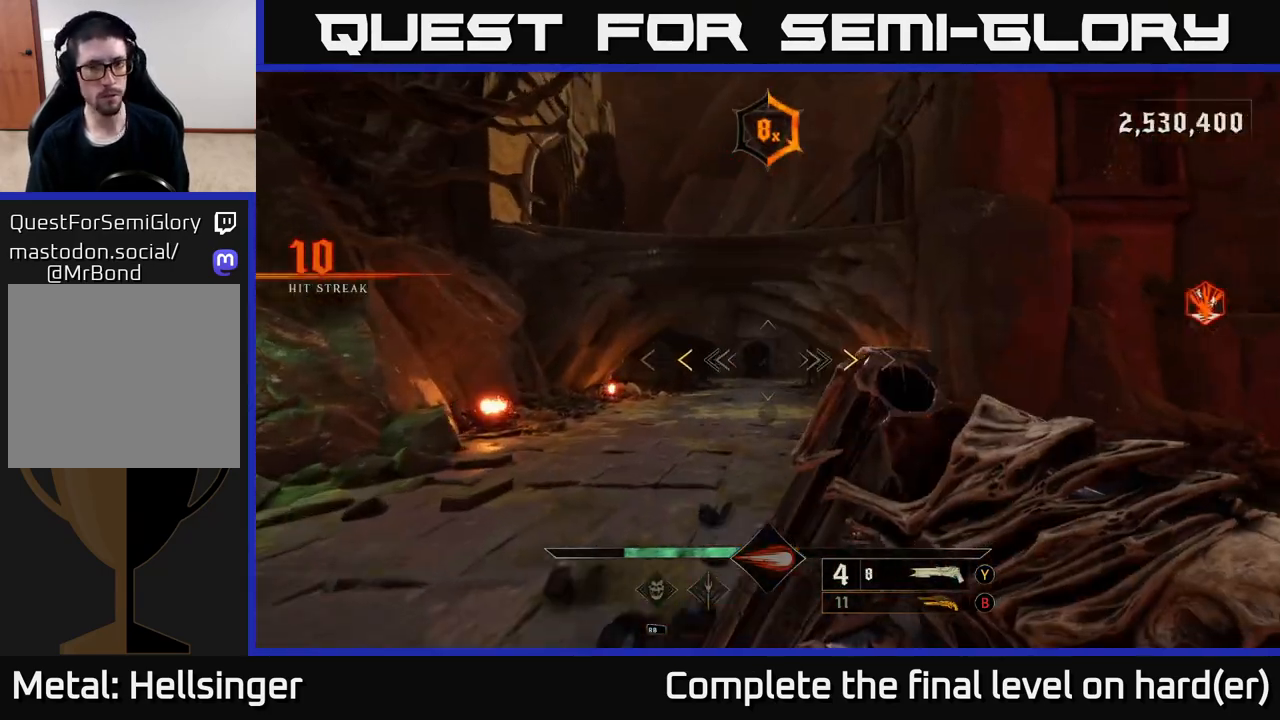
{"buttons": [], "left_stick": "up", "right_stick": "center", "events": [[317, "X", "down"], [383, "X", "up"]]}
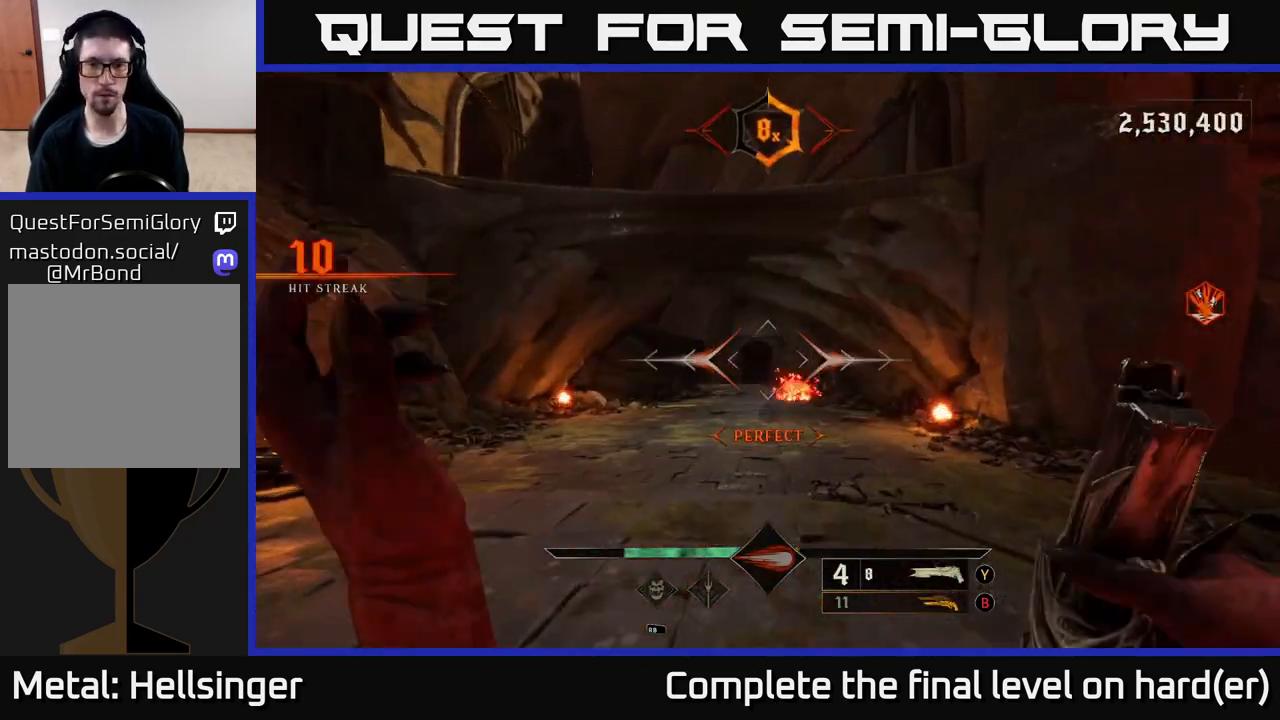
{"buttons": [], "left_stick": "up", "right_stick": "center", "events": [[300, "B", "down"], [400, "B", "up"]]}
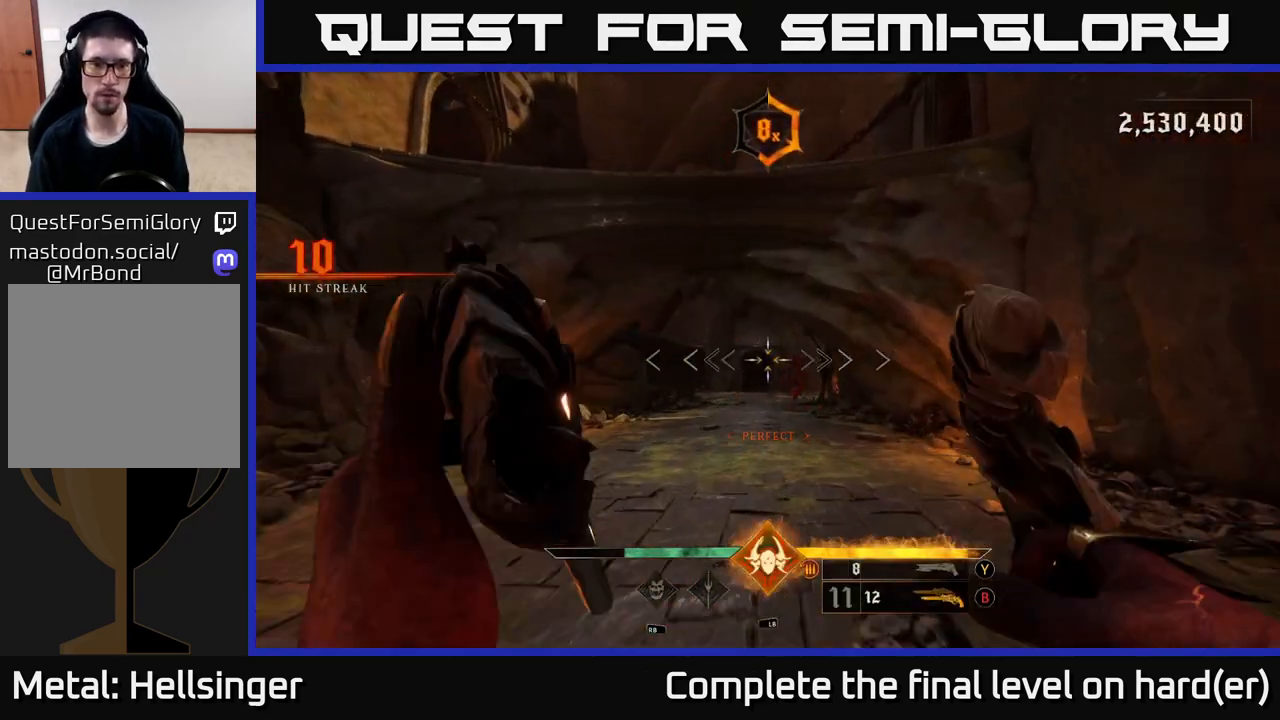
{"buttons": [], "left_stick": "up", "right_stick": "down-right", "events": [[217, "X", "down"], [283, "X", "up"], [500, "right_stick", "down-right"]]}
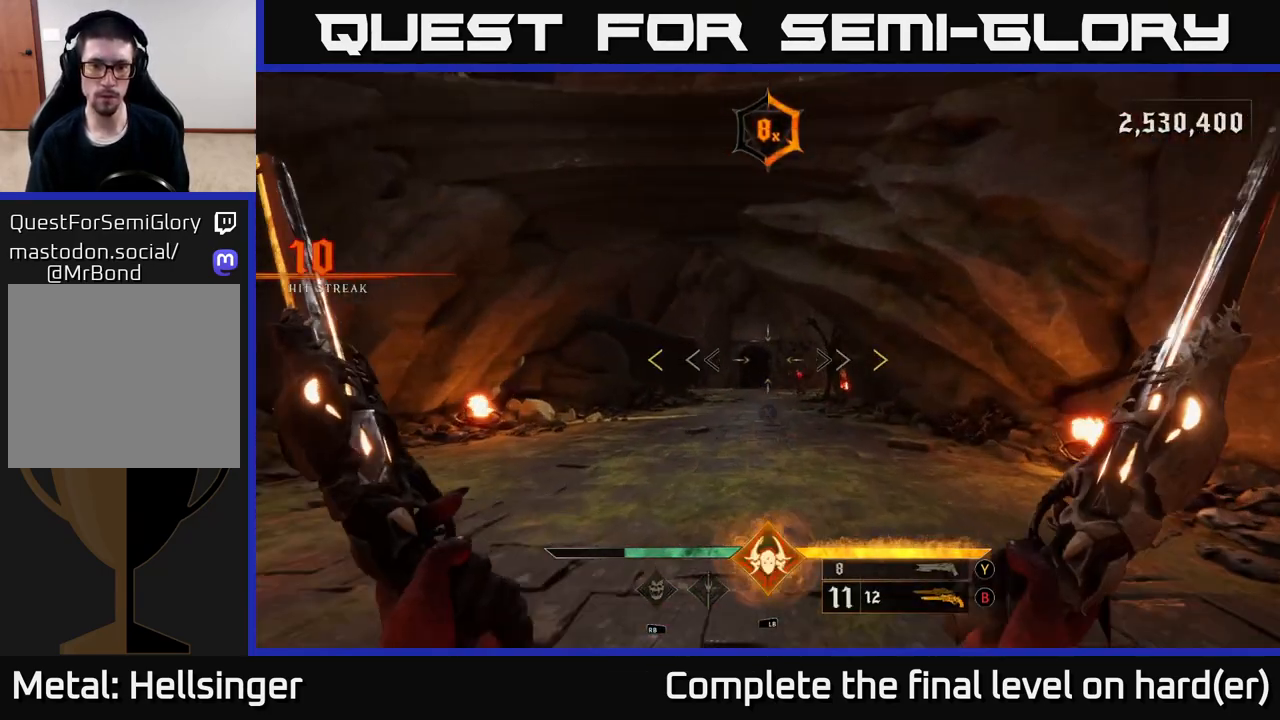
{"buttons": [], "left_stick": "up", "right_stick": "center", "events": [[117, "right_stick", "center"]]}
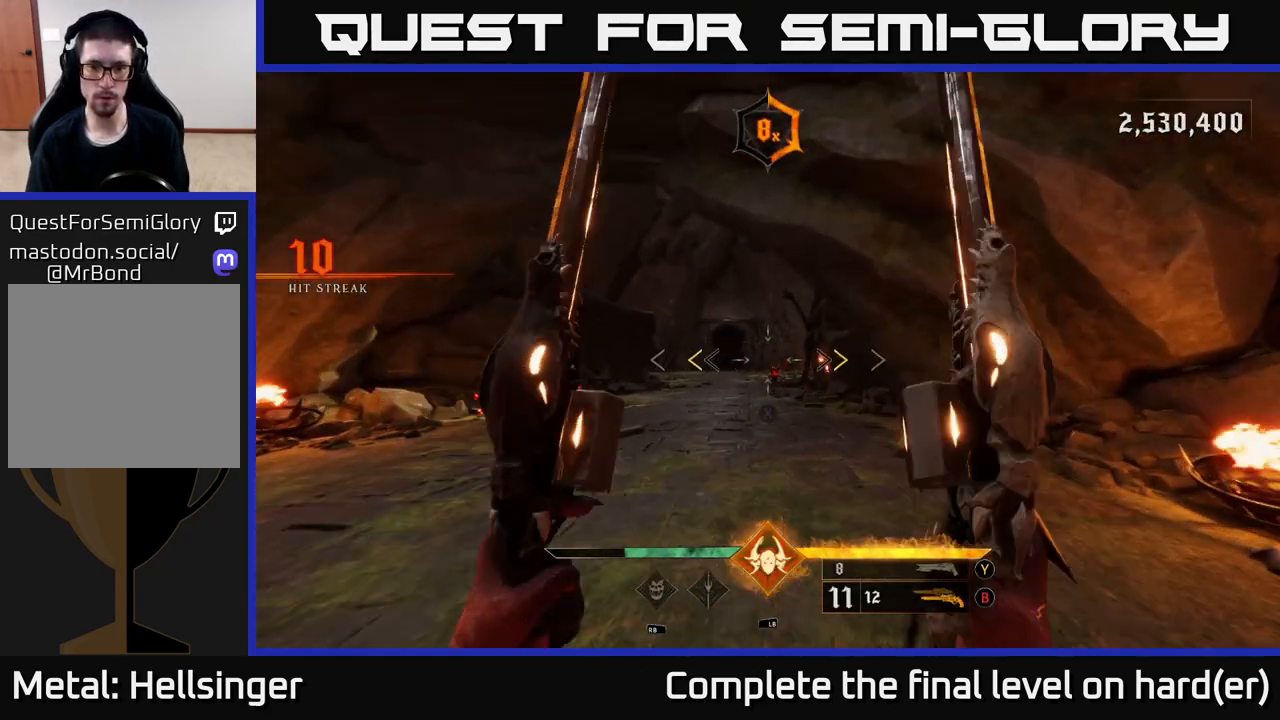
{"buttons": [], "left_stick": "up", "right_stick": "center", "events": [[217, "X", "down"], [283, "X", "up"]]}